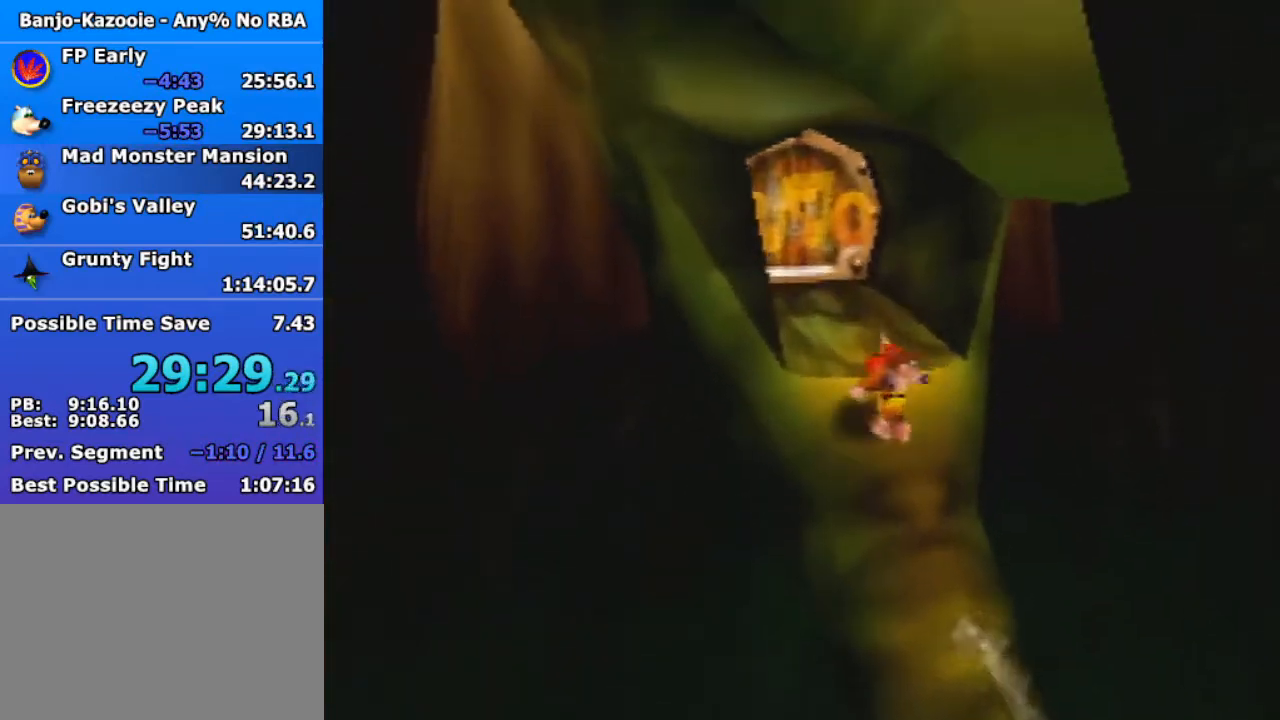
Gameplay with a controller (Nintendo layout); each line is a JSON object with the inputs held at the frame after it. "events" lists button and stick changes between this image and that frame as [ms after this image, input, new state], when the widget could be followed in between. Not read: L1 L3 R3.
{"buttons": ["Z"], "left_stick": "up", "events": [[233, "A", "down"], [333, "A", "up"]]}
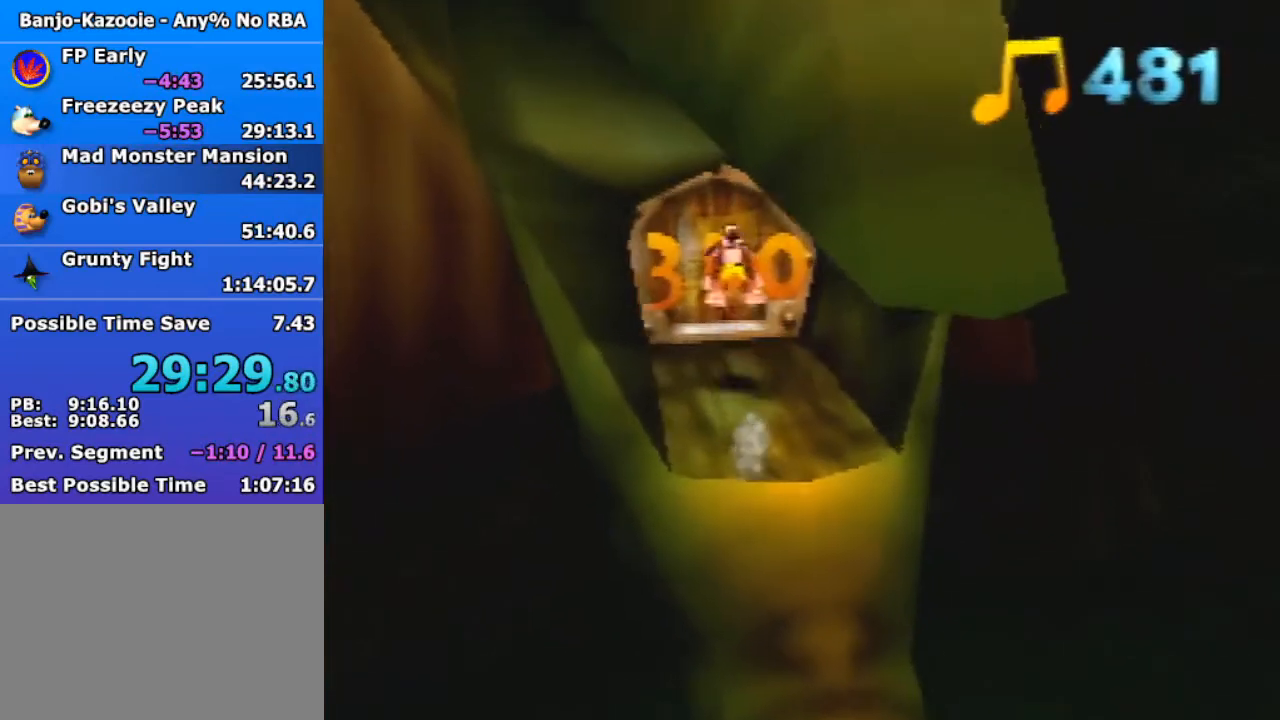
{"buttons": [], "left_stick": "center", "events": [[33, "Z", "up"], [67, "B", "down"], [200, "B", "up"], [500, "left_stick", "center"]]}
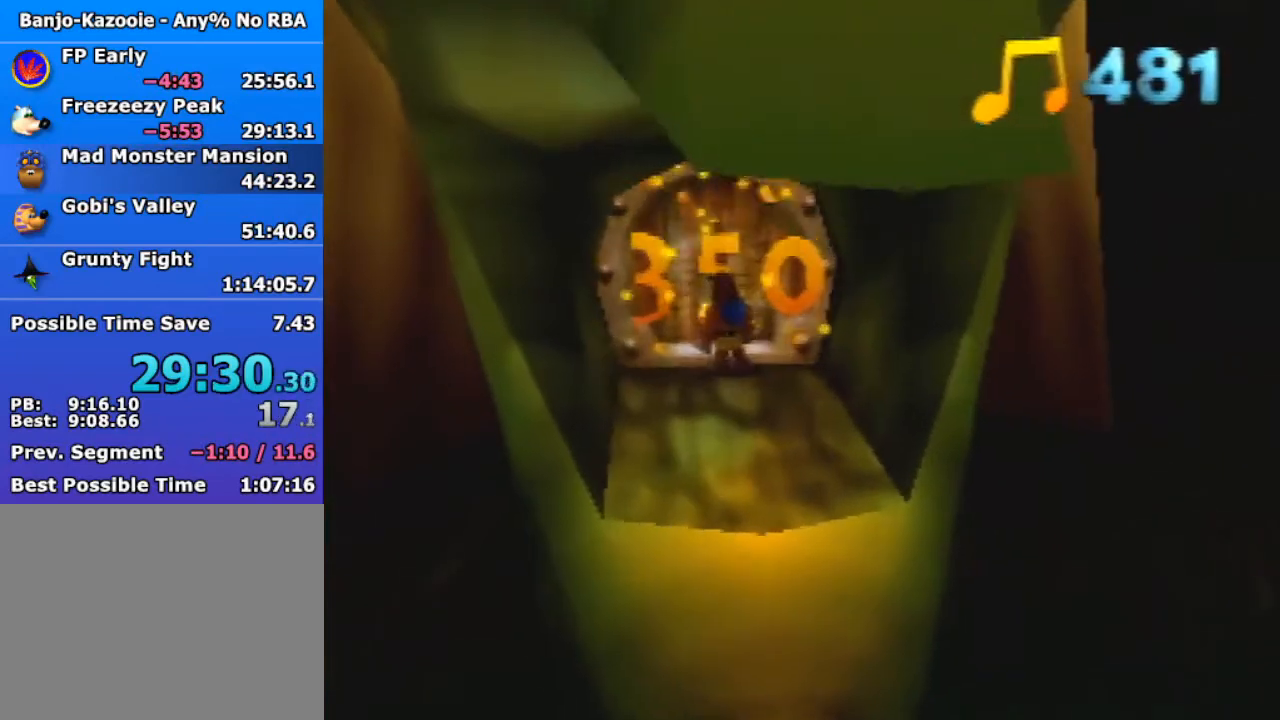
{"buttons": [], "left_stick": "center", "events": []}
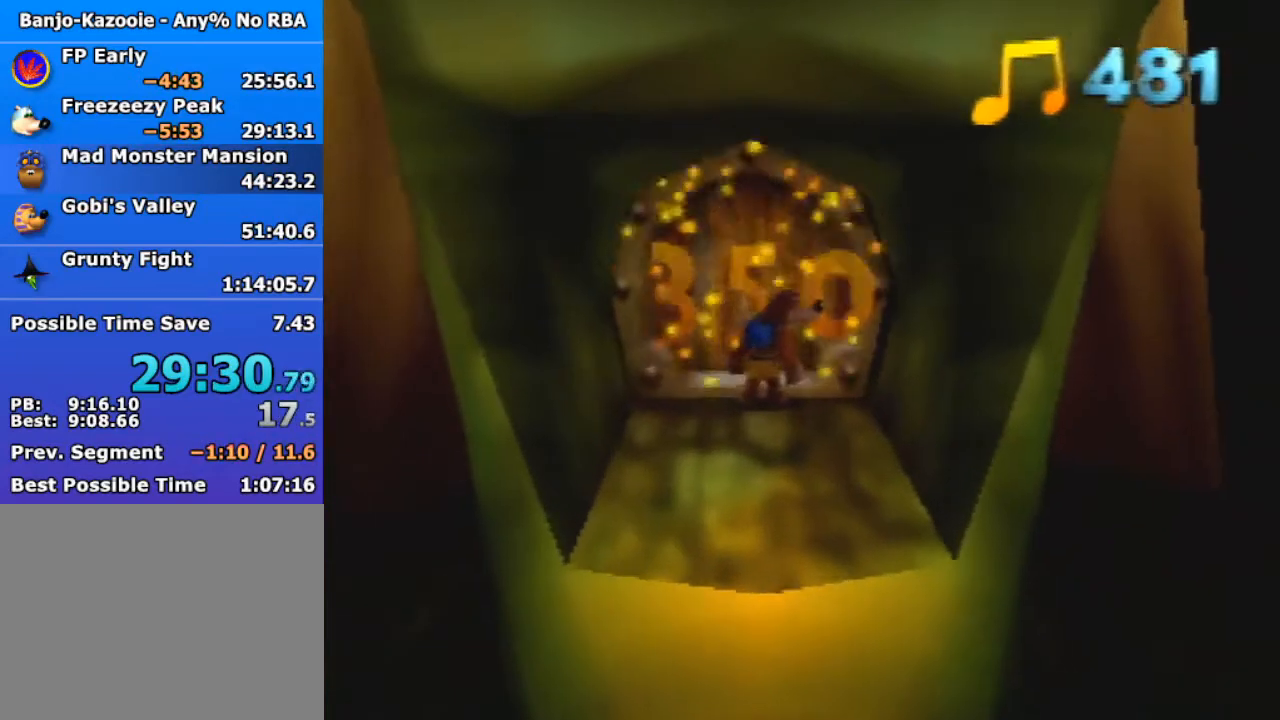
{"buttons": [], "left_stick": "center", "events": []}
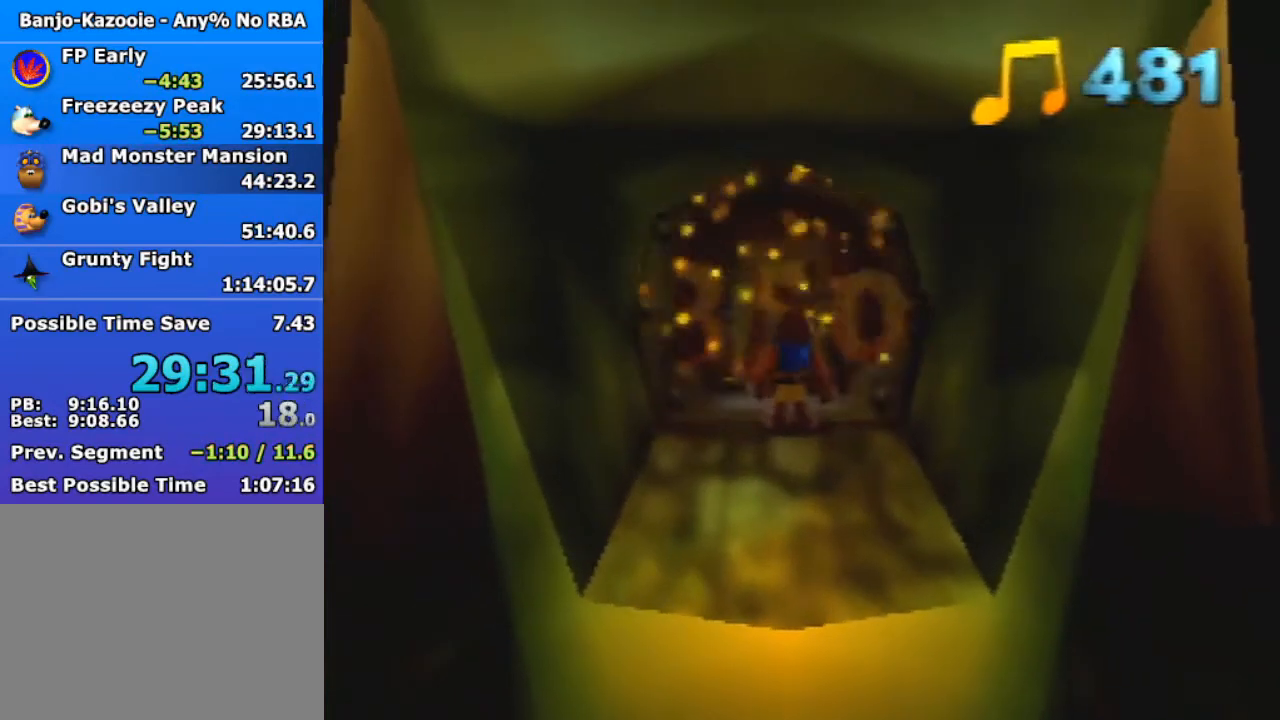
{"buttons": [], "left_stick": "center", "events": []}
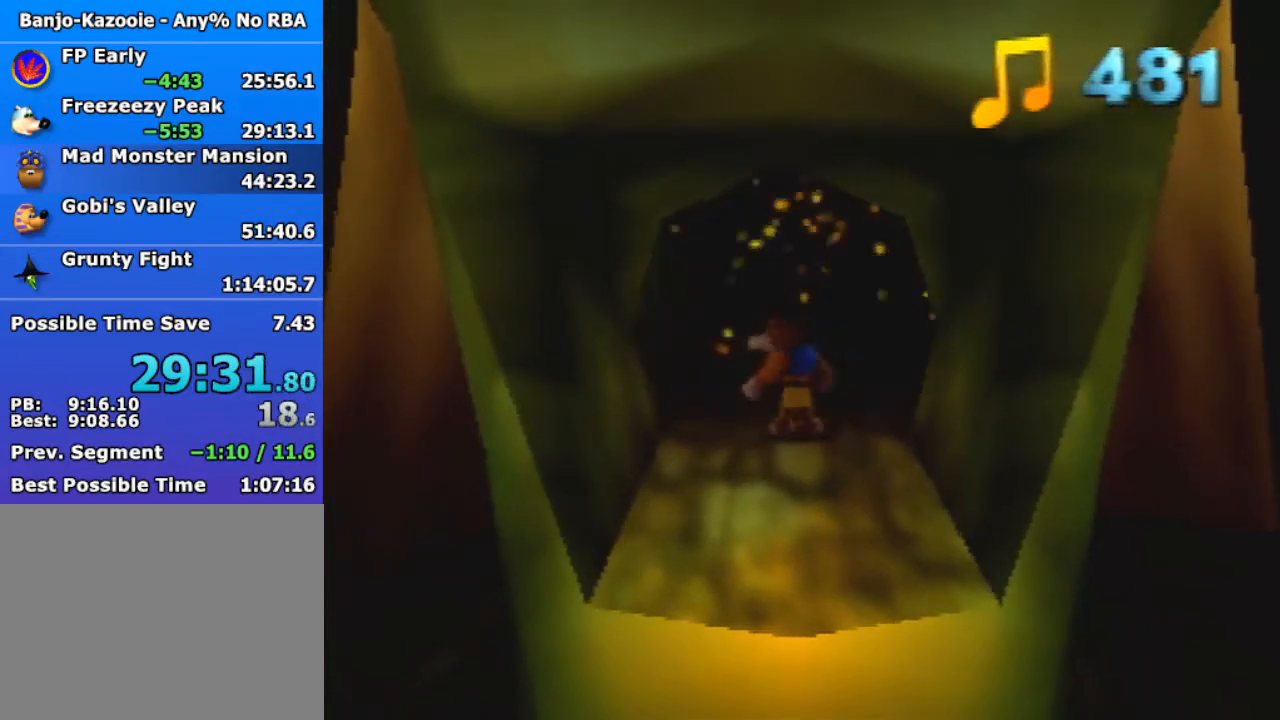
{"buttons": ["DPAD_RIGHT"], "left_stick": "up-left", "events": [[67, "DPAD_RIGHT", "down"], [67, "left_stick", "up-left"]]}
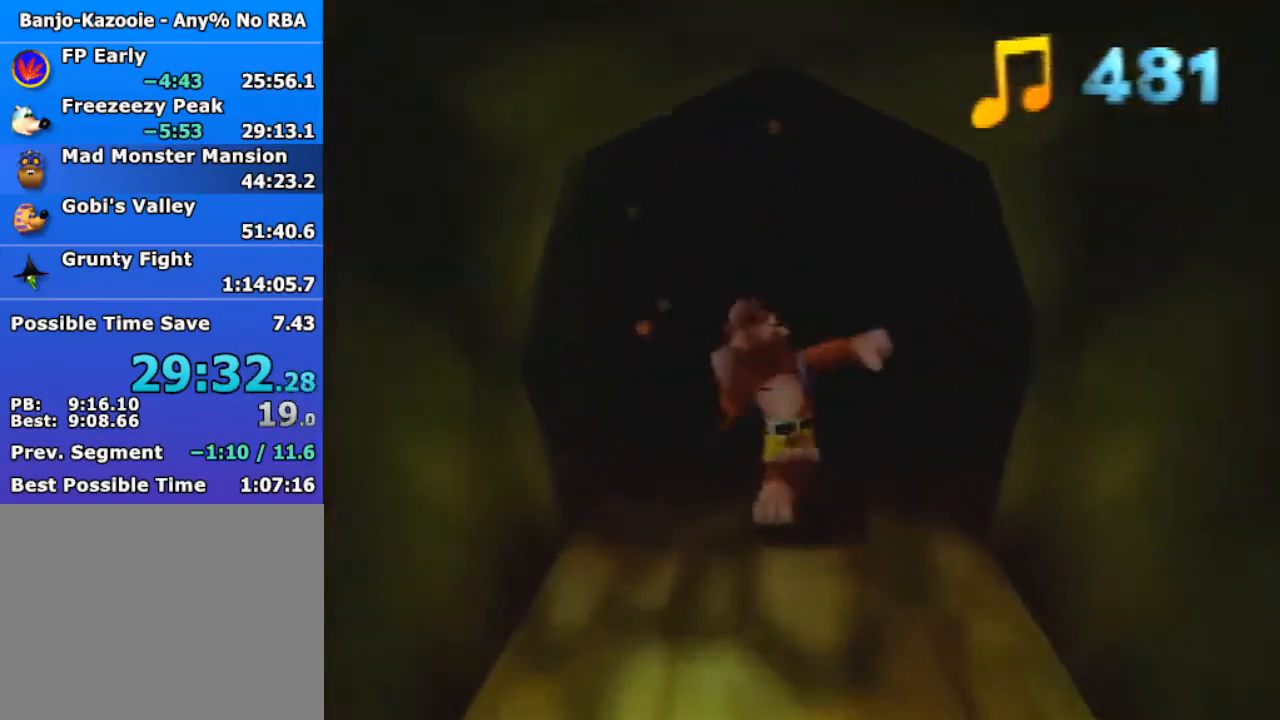
{"buttons": ["DPAD_RIGHT"], "left_stick": "up-left", "events": []}
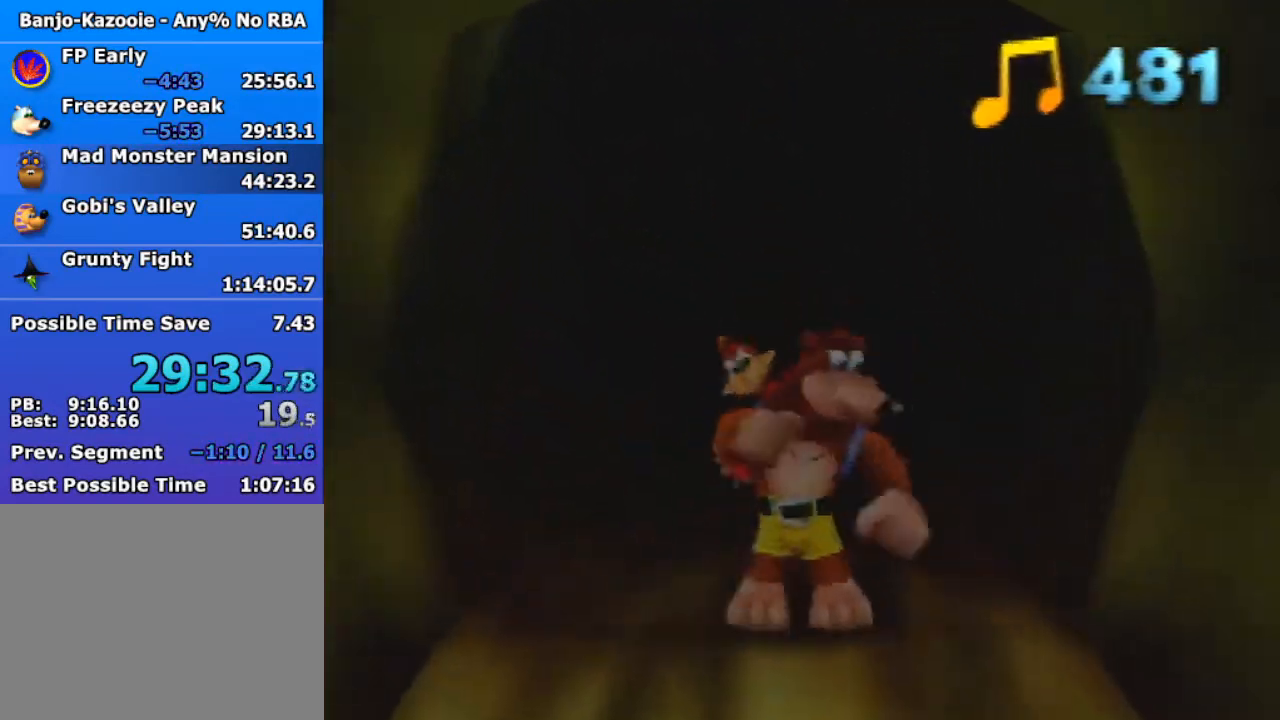
{"buttons": [], "left_stick": "center", "events": [[167, "DPAD_RIGHT", "up"], [167, "left_stick", "center"]]}
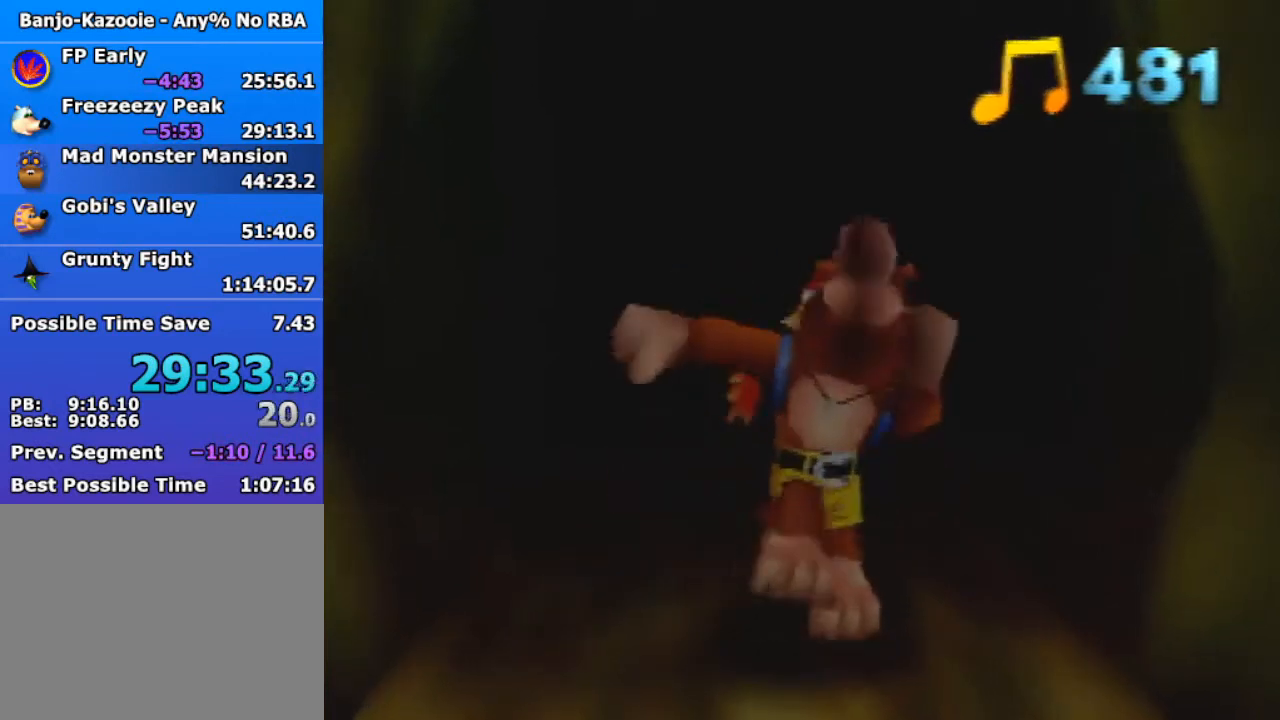
{"buttons": [], "left_stick": "center", "events": []}
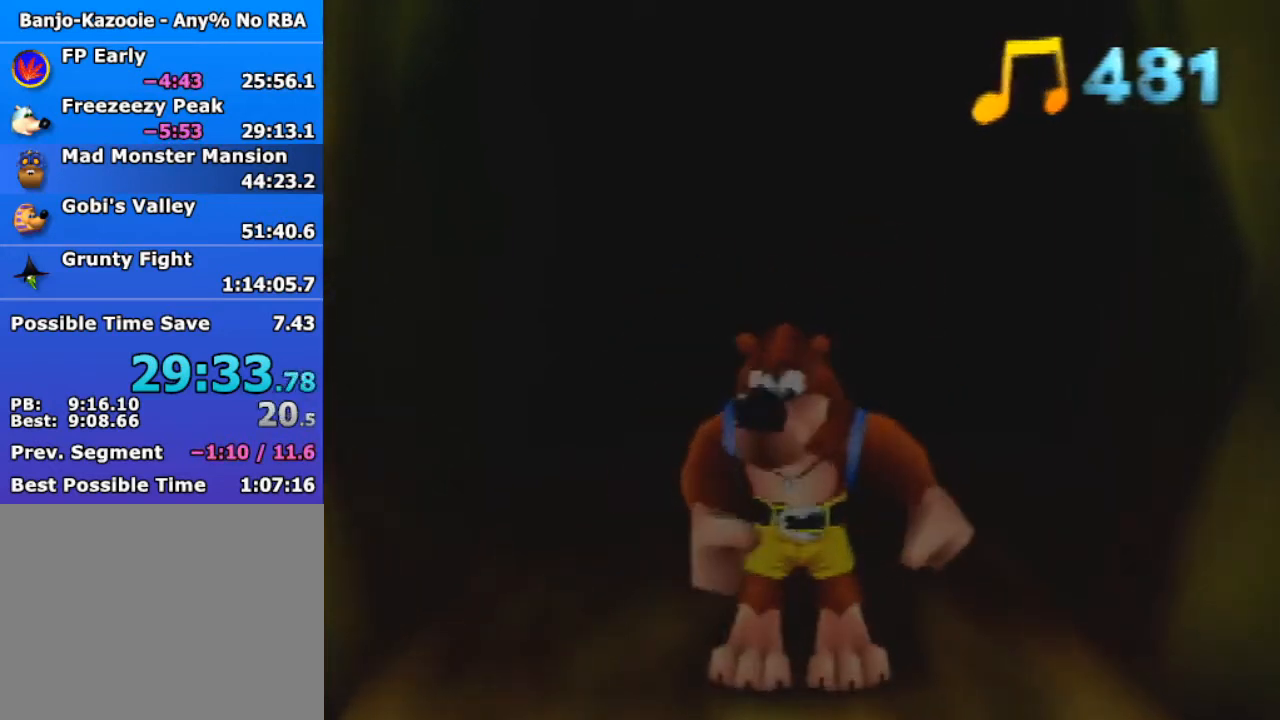
{"buttons": [], "left_stick": "center", "events": []}
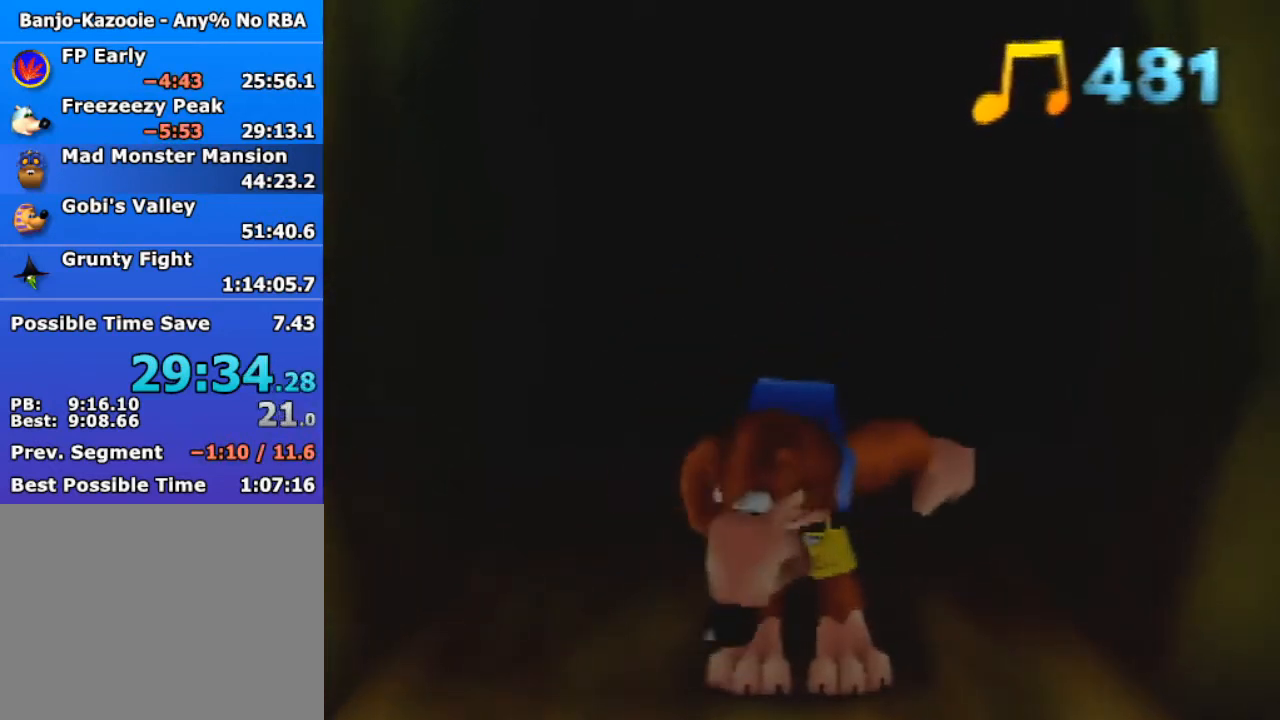
{"buttons": [], "left_stick": "center", "events": []}
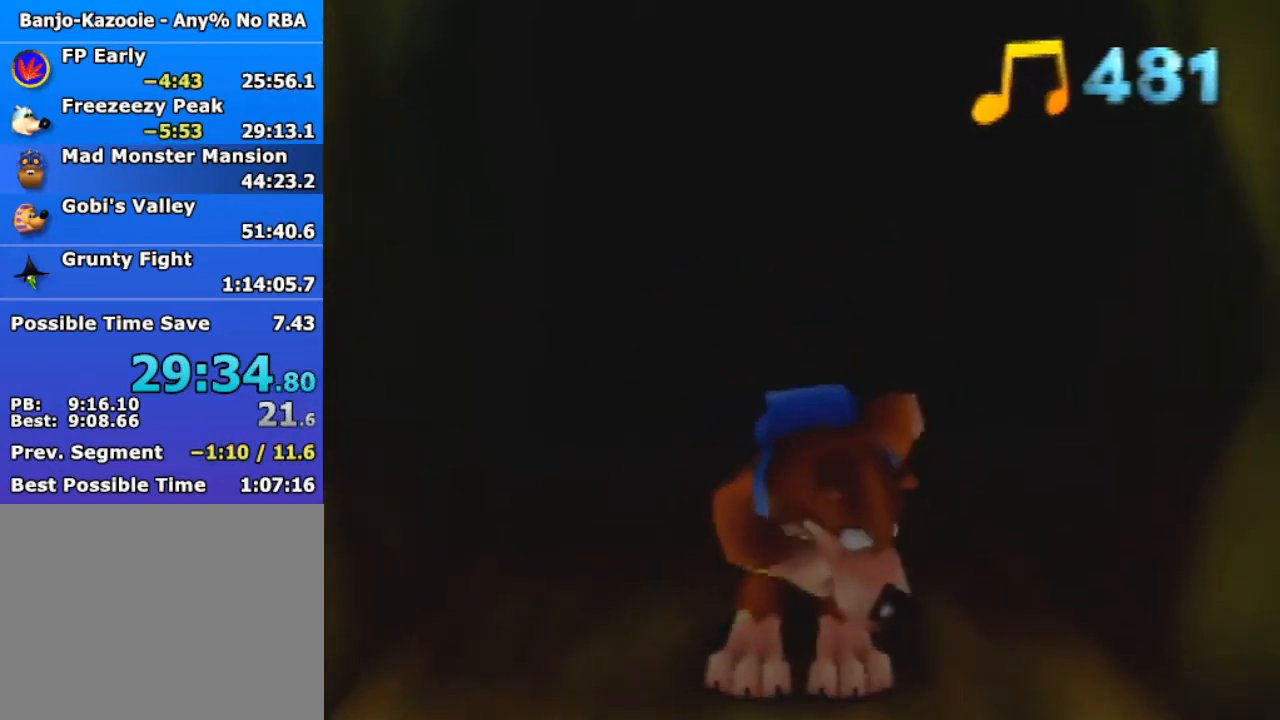
{"buttons": [], "left_stick": "up", "events": [[333, "left_stick", "up"]]}
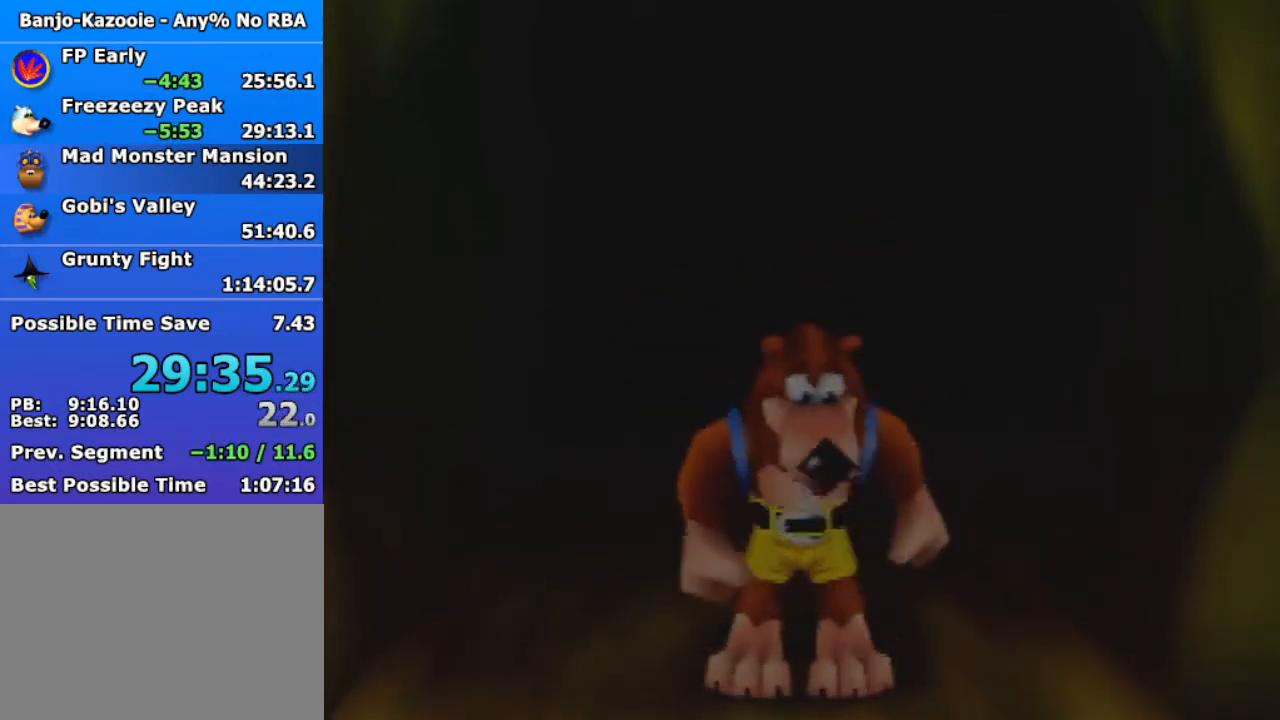
{"buttons": ["Z"], "left_stick": "up", "events": [[433, "Z", "down"]]}
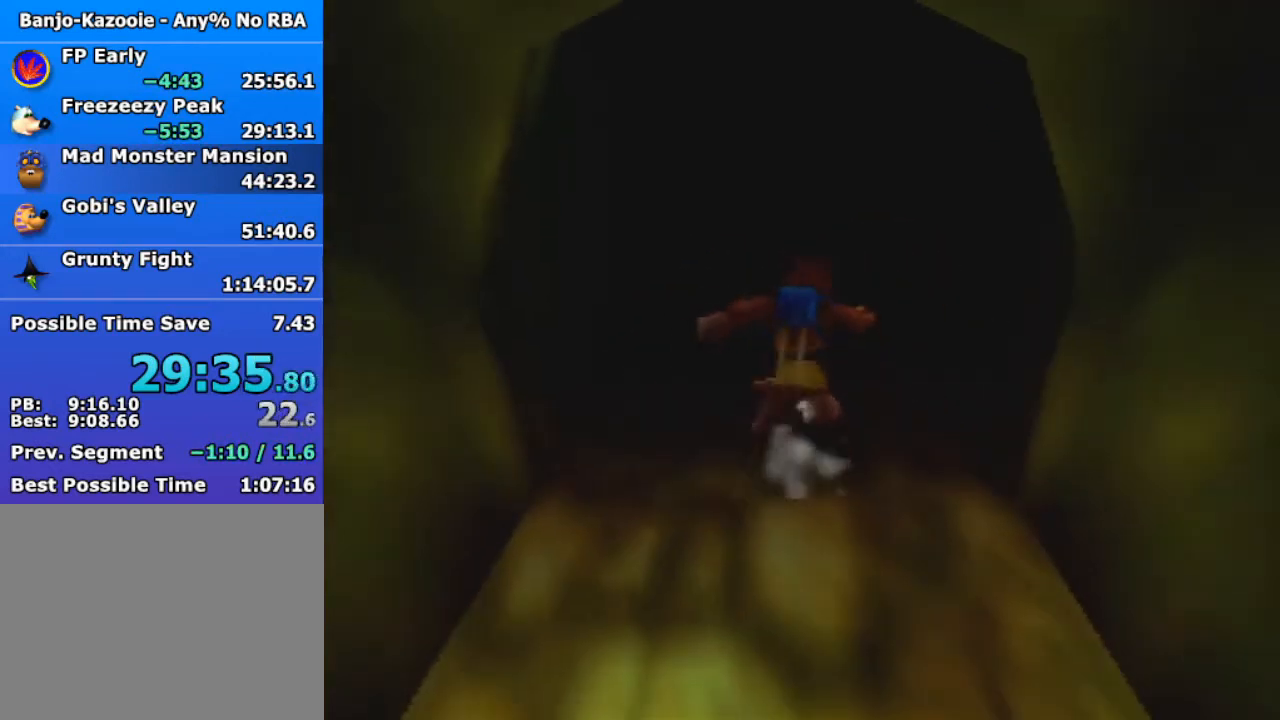
{"buttons": ["Z"], "left_stick": "up", "events": [[33, "C_LEFT", "down"], [133, "C_LEFT", "up"]]}
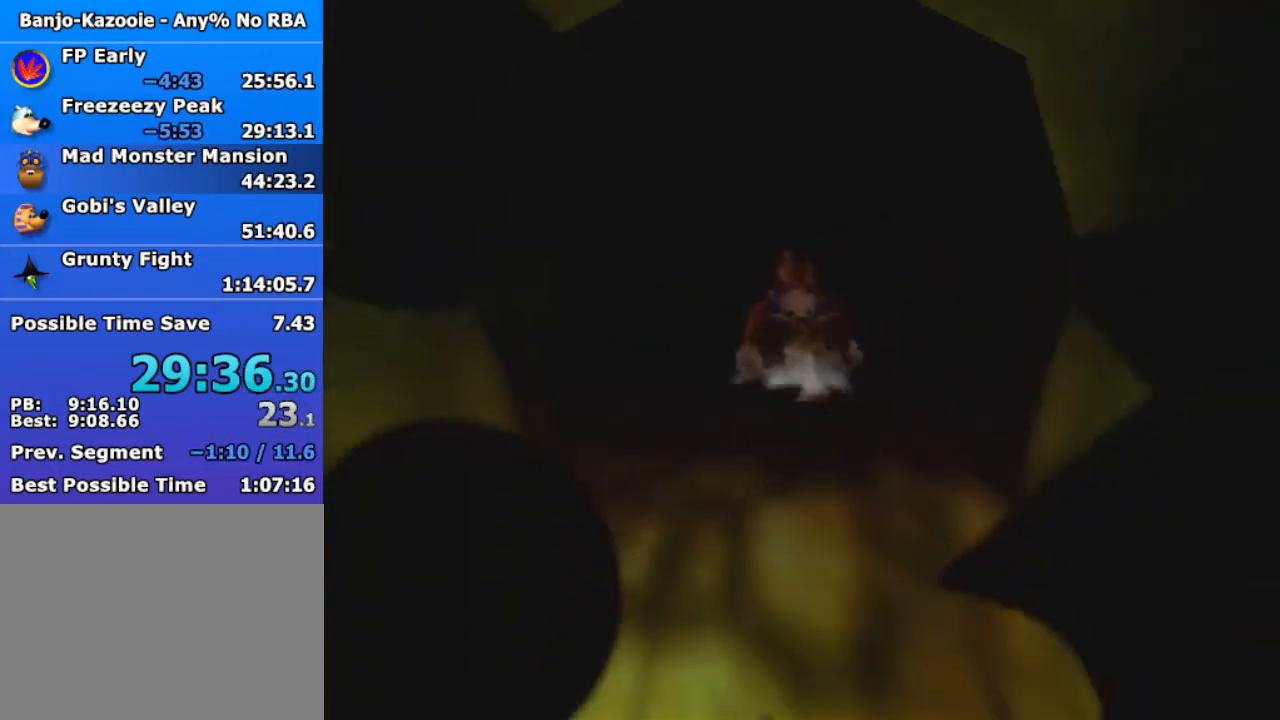
{"buttons": ["Z"], "left_stick": "center", "events": [[167, "left_stick", "center"]]}
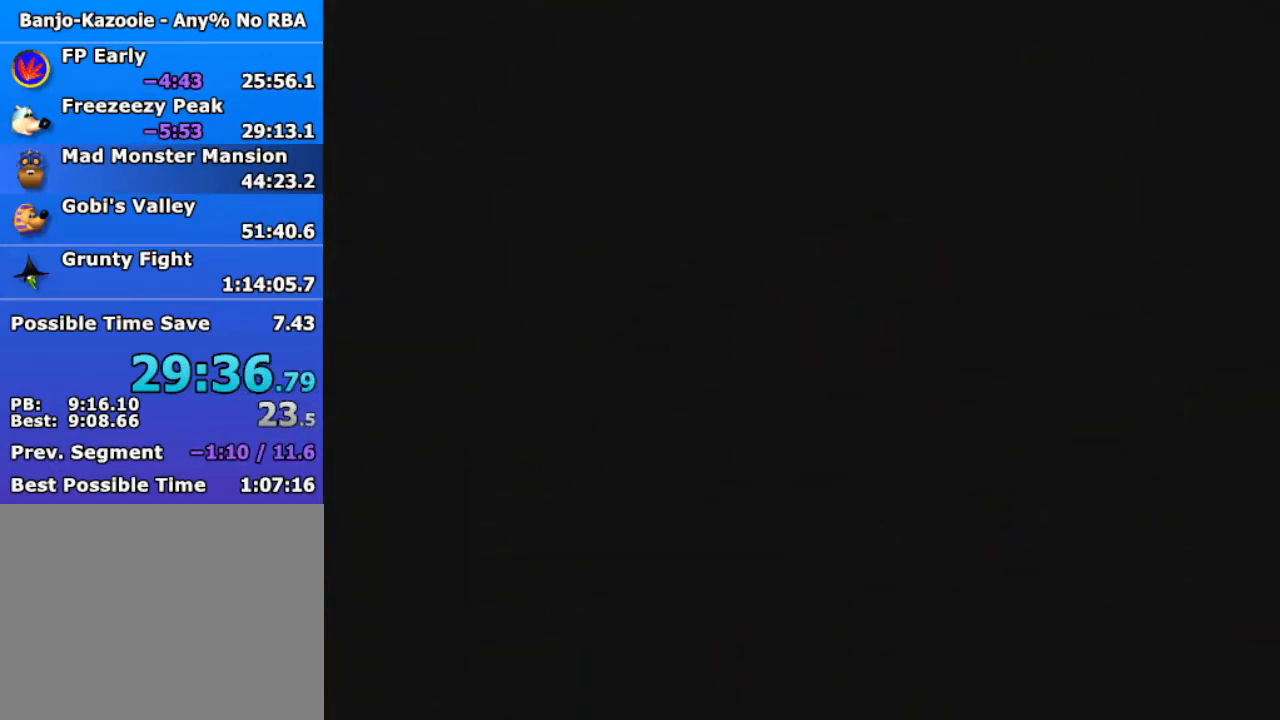
{"buttons": ["Z"], "left_stick": "down-right", "events": [[333, "left_stick", "down-right"]]}
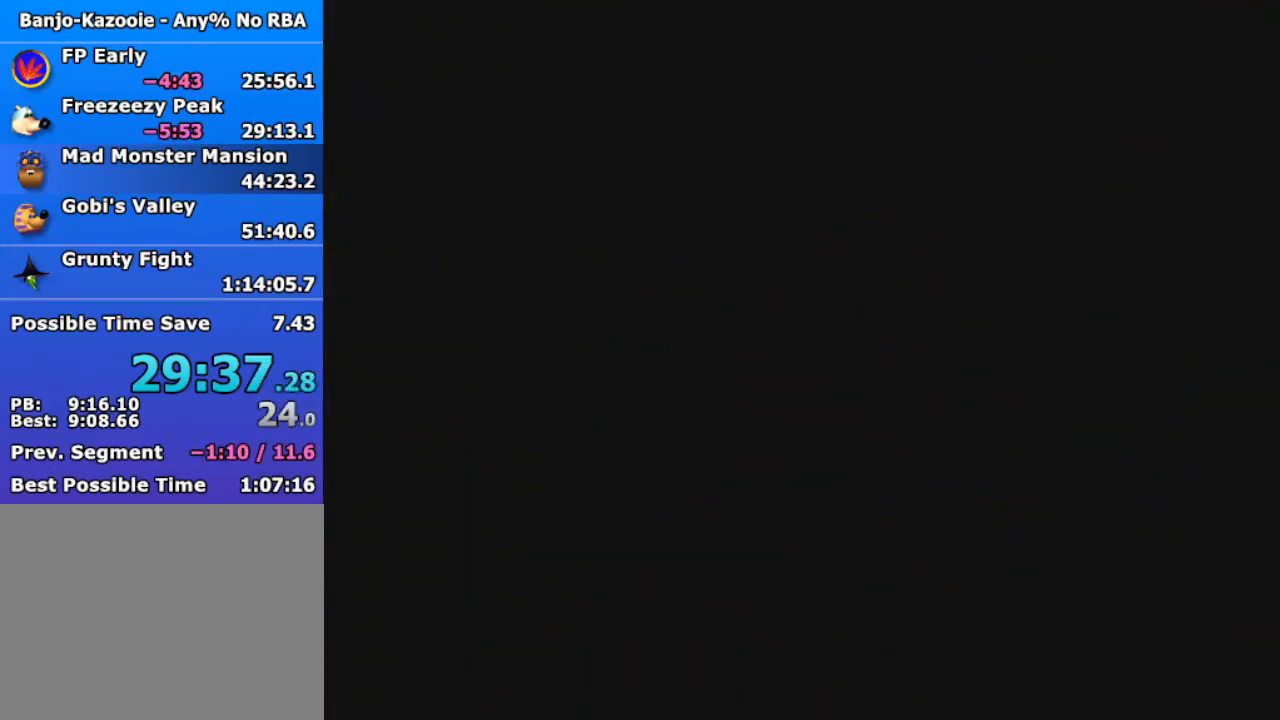
{"buttons": ["Z"], "left_stick": "down-right", "events": []}
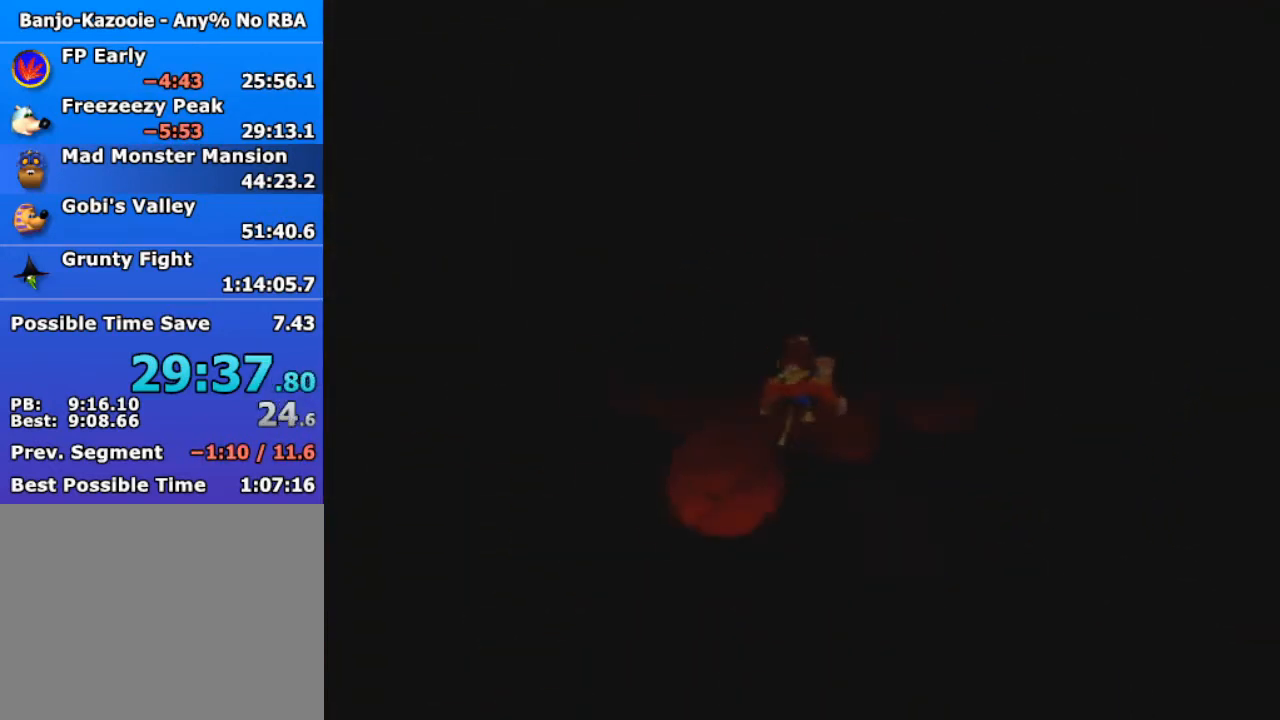
{"buttons": ["Z"], "left_stick": "down-right", "events": []}
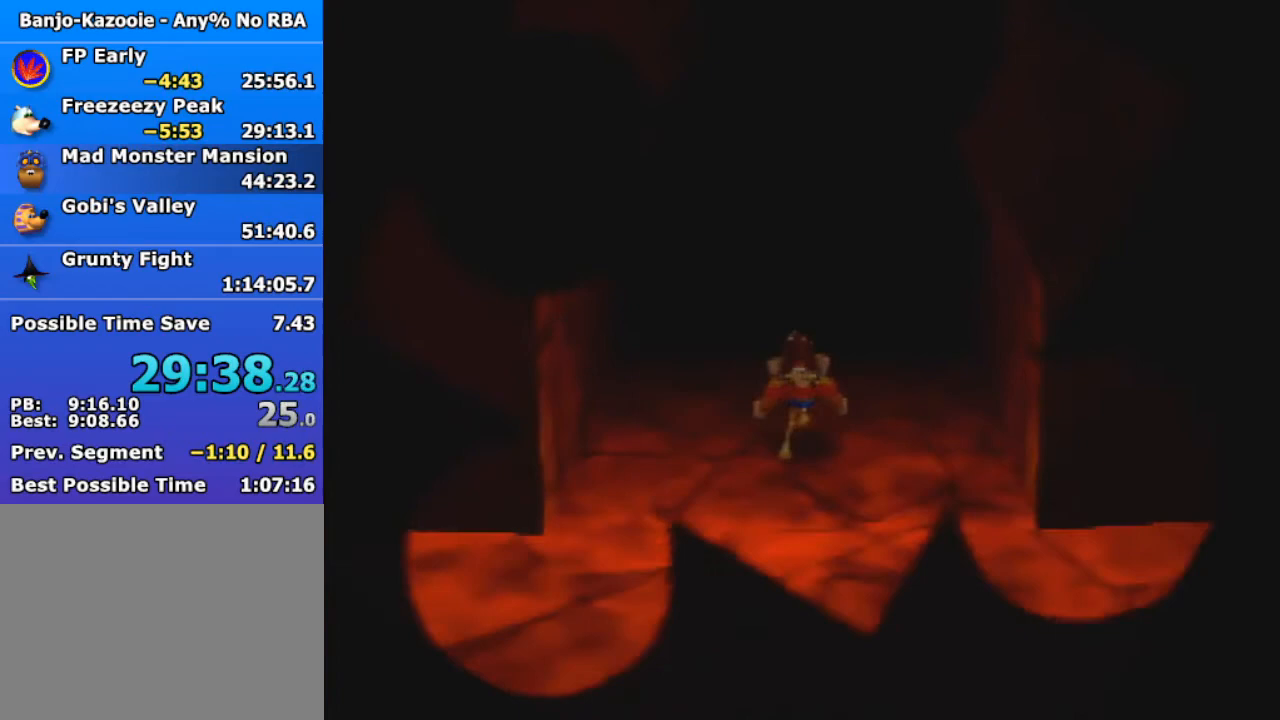
{"buttons": ["Z"], "left_stick": "down-right", "events": [[267, "A", "down"], [333, "A", "up"], [467, "A", "down"], [500, "A", "up"]]}
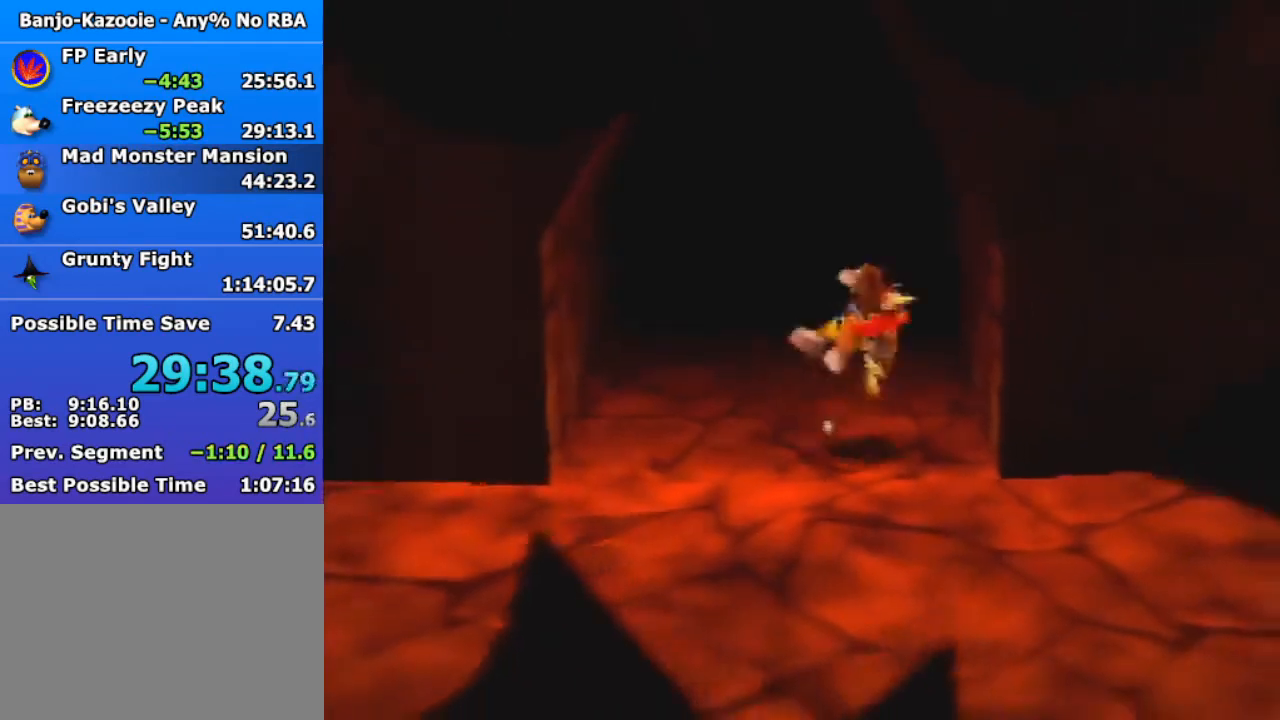
{"buttons": ["Z"], "left_stick": "right", "events": [[200, "left_stick", "right"]]}
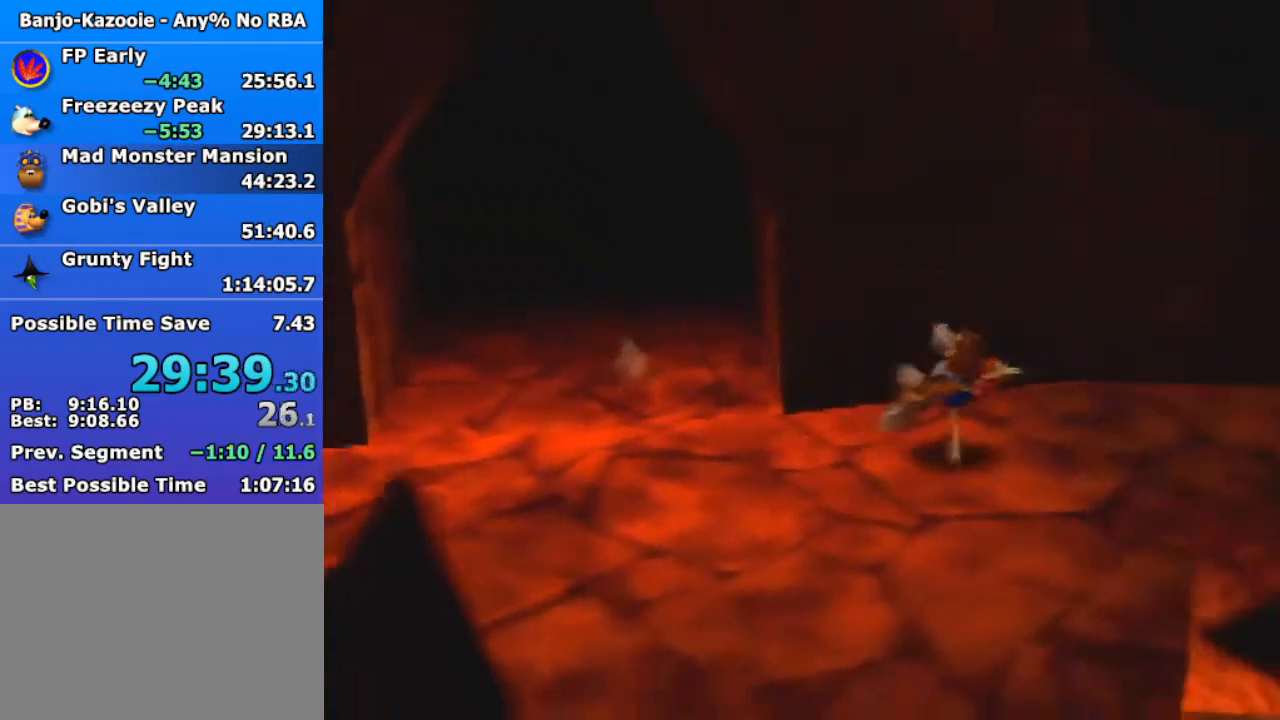
{"buttons": ["Z"], "left_stick": "right", "events": [[67, "A", "down"], [133, "A", "up"]]}
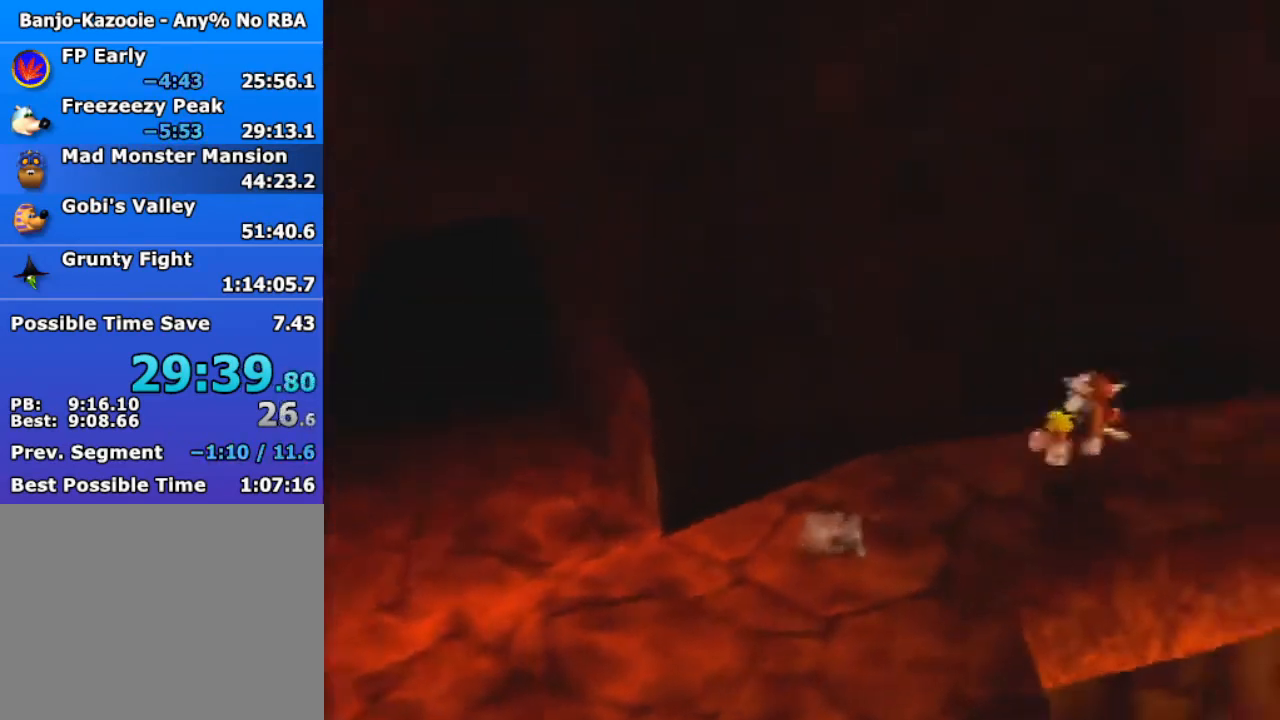
{"buttons": ["Z"], "left_stick": "up-right", "events": [[167, "A", "down"], [233, "A", "up"], [233, "left_stick", "up-right"]]}
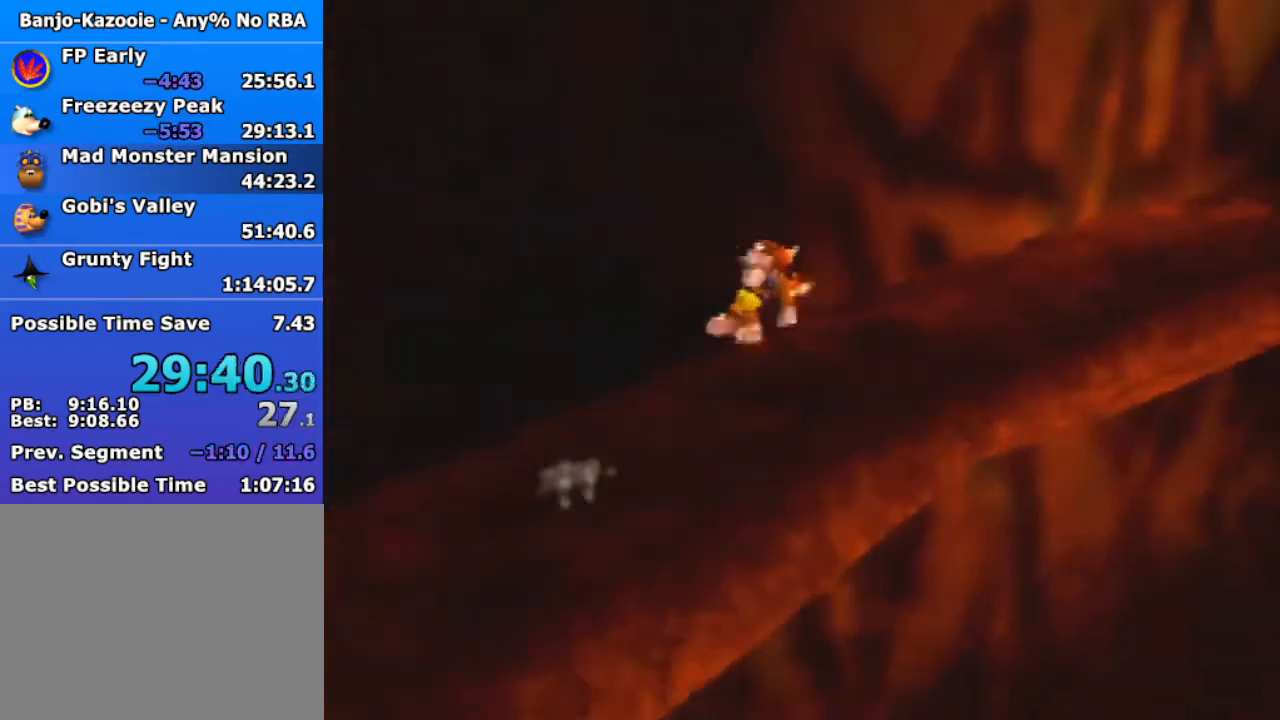
{"buttons": ["Z"], "left_stick": "up-right", "events": [[267, "A", "down"], [333, "A", "up"]]}
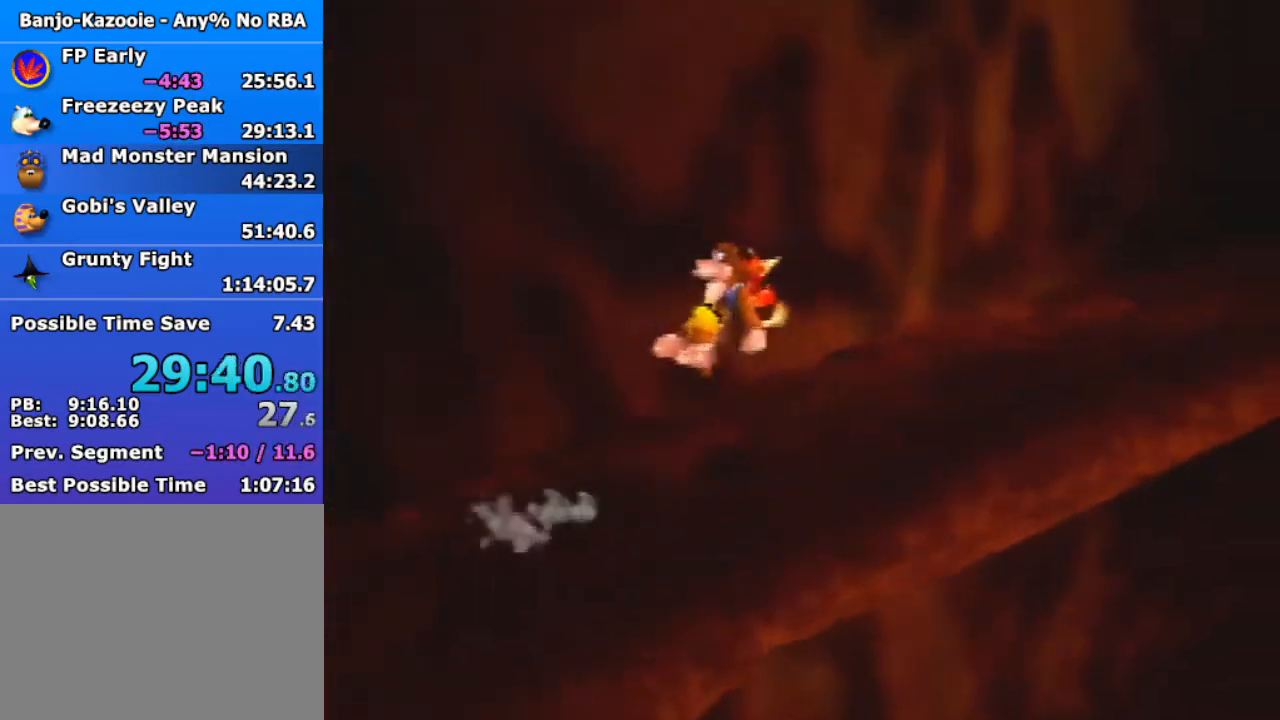
{"buttons": ["Z"], "left_stick": "up-right", "events": [[367, "A", "down"], [433, "A", "up"]]}
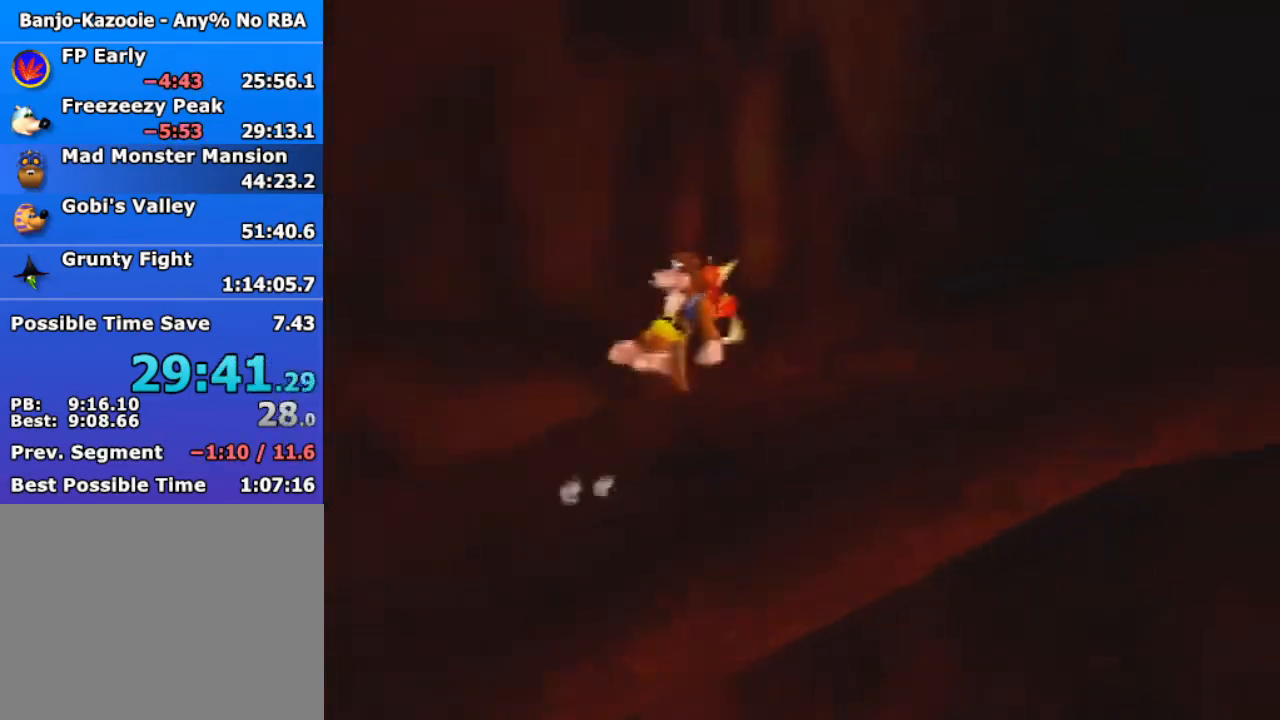
{"buttons": ["A", "Z"], "left_stick": "up-right", "events": [[67, "C_LEFT", "down"], [133, "C_LEFT", "up"], [500, "A", "down"]]}
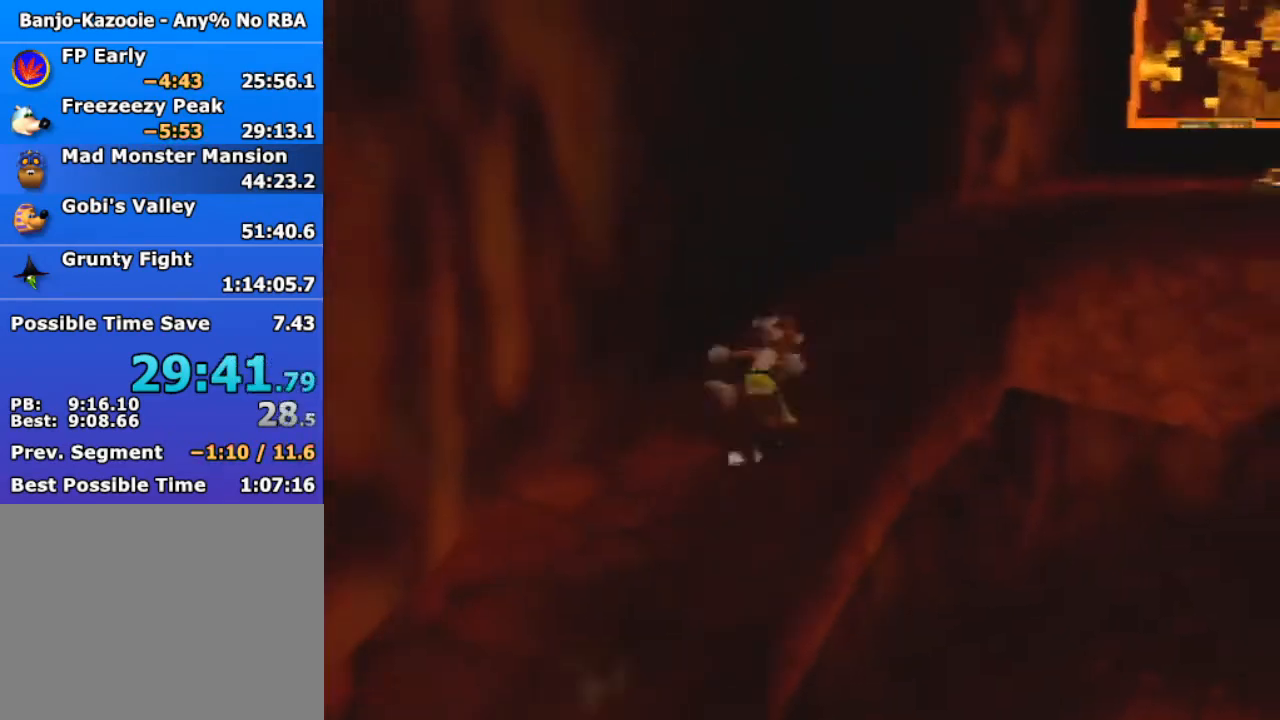
{"buttons": ["Z"], "left_stick": "up", "events": [[100, "A", "up"], [167, "left_stick", "up"]]}
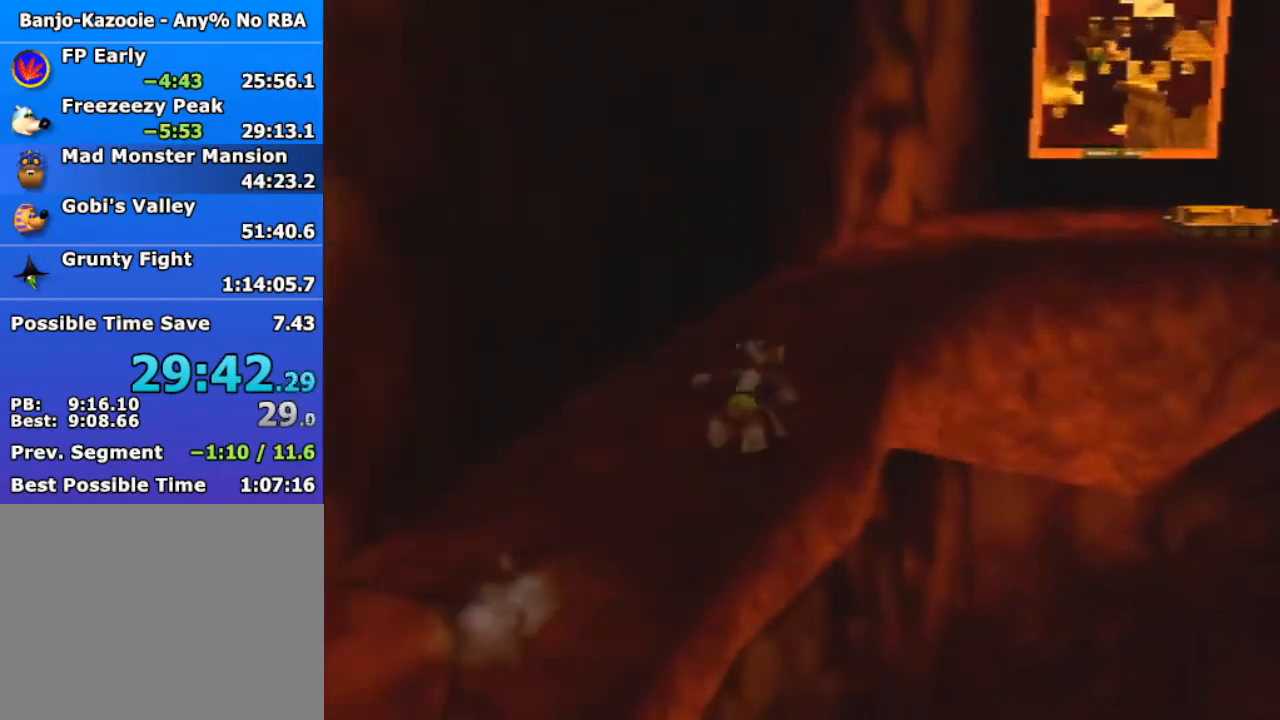
{"buttons": ["Z"], "left_stick": "up", "events": [[100, "A", "down"], [200, "A", "up"]]}
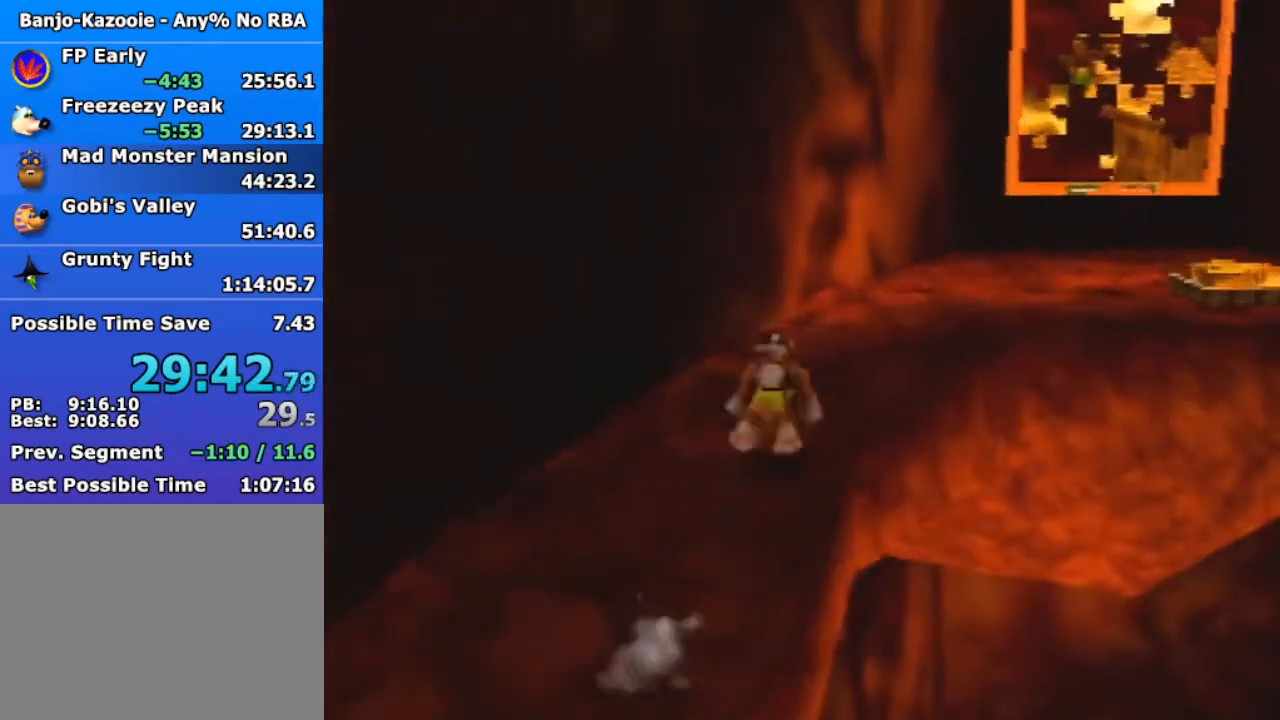
{"buttons": ["Z"], "left_stick": "up-right", "events": [[167, "left_stick", "up-right"], [300, "A", "down"], [467, "A", "up"]]}
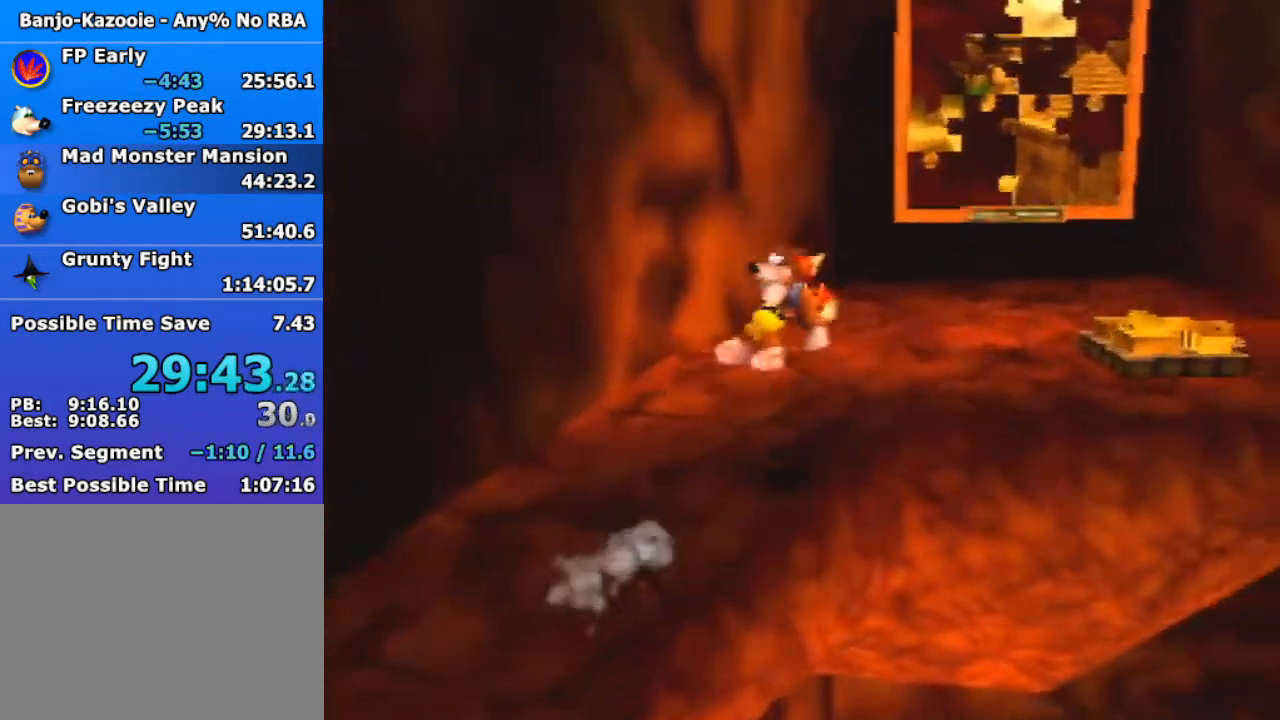
{"buttons": ["Z"], "left_stick": "up-right", "events": []}
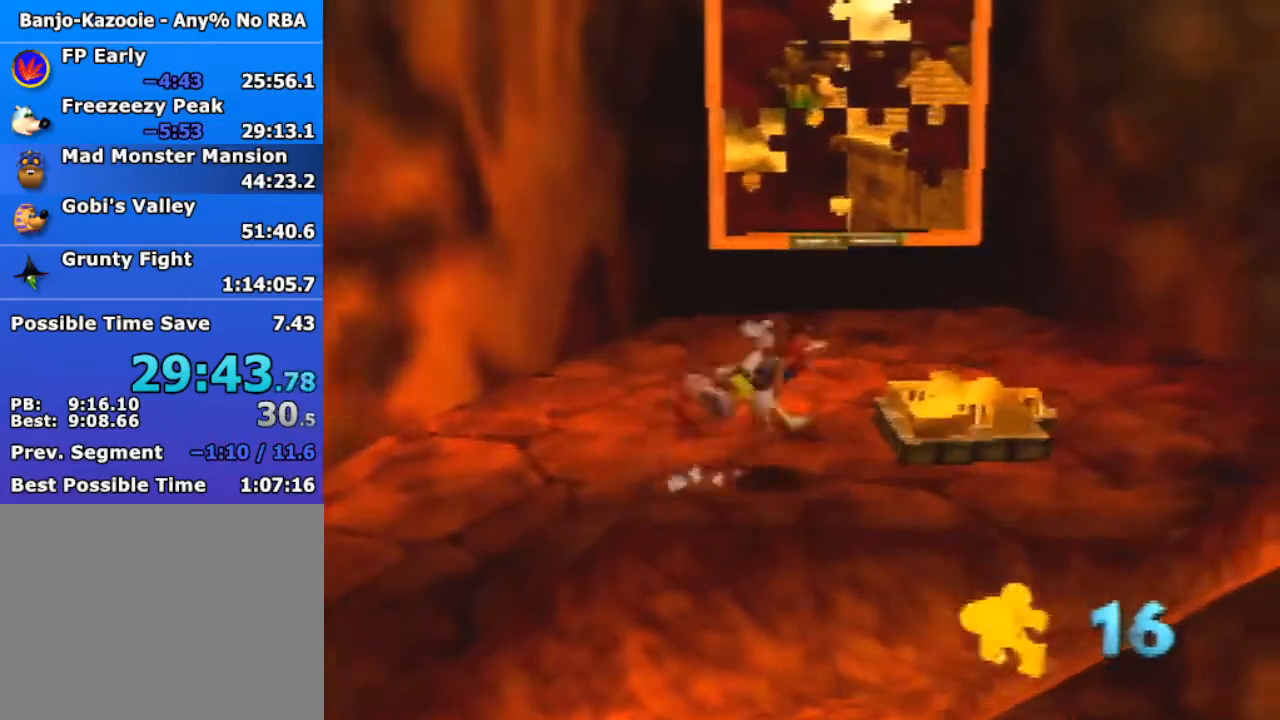
{"buttons": ["Z"], "left_stick": "up-right", "events": [[33, "A", "down"], [300, "A", "up"]]}